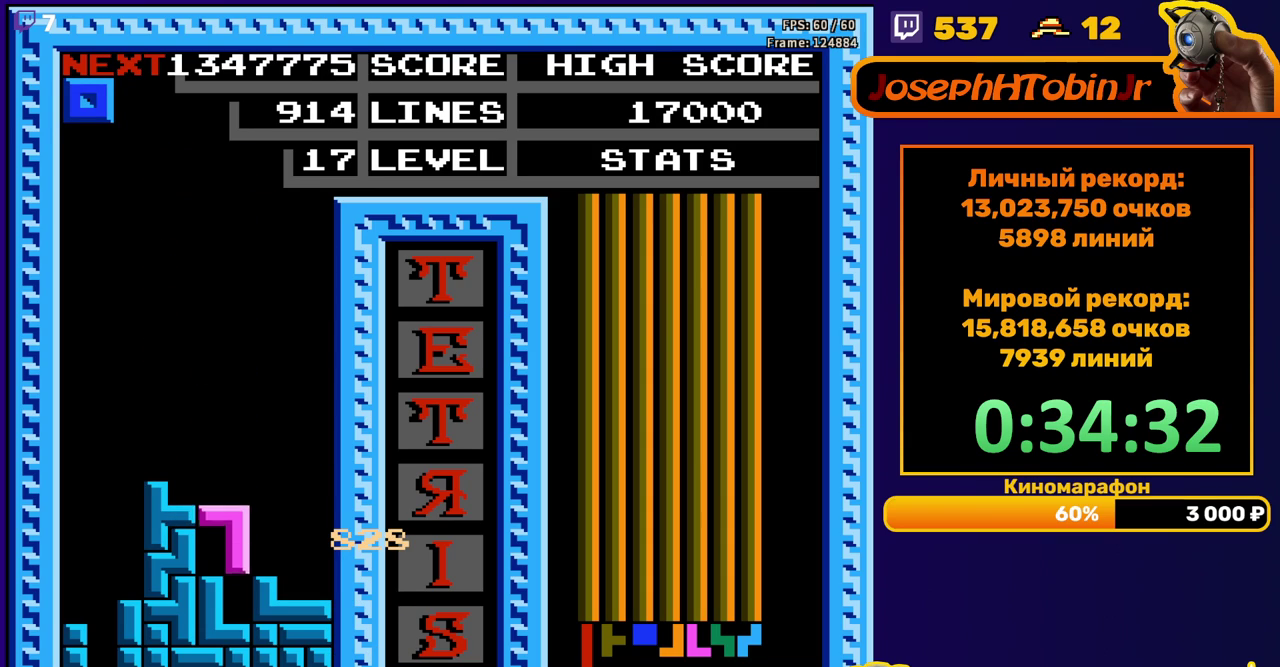
Gameplay with a controller (Nintendo layout); each line is a JSON object with the inputs held at the frame after it. "events" lists button and stick changes between this image and that frame as [ms after this image, input, new state], when the widget could be followed in between. Not read: L3 R3.
{"buttons": ["DPAD_RIGHT"], "events": [[67, "DPAD_DOWN", "up"], [150, "DPAD_RIGHT", "down"]]}
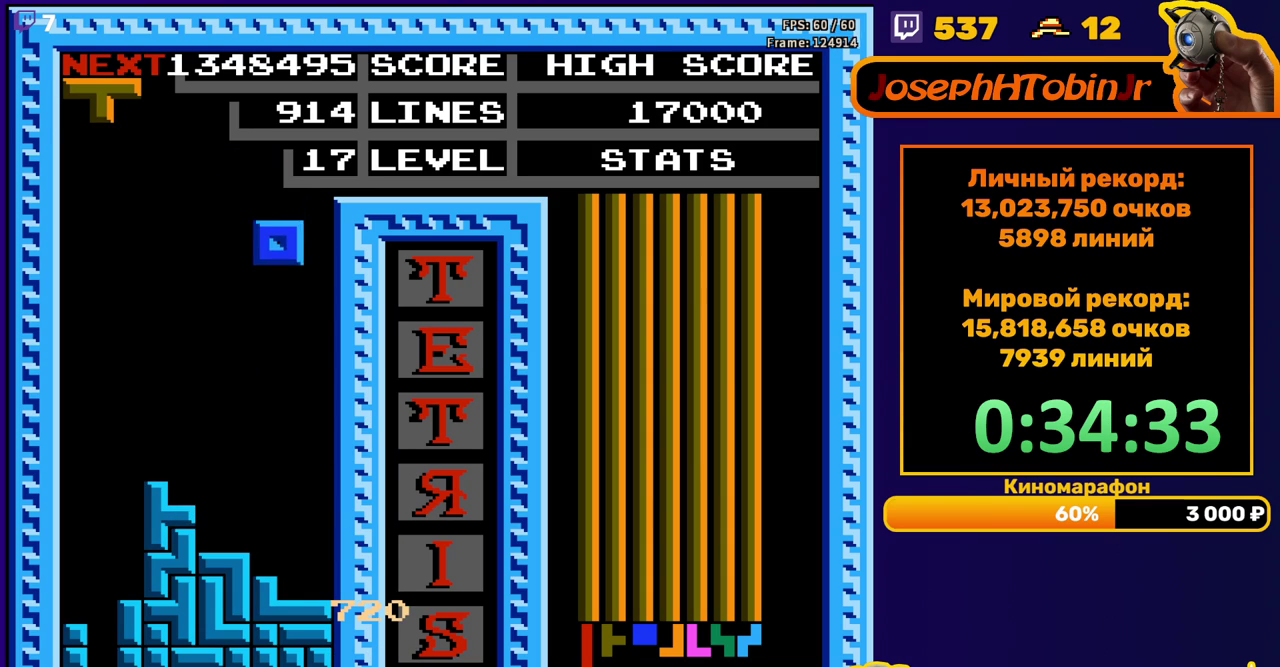
{"buttons": ["DPAD_RIGHT"]}
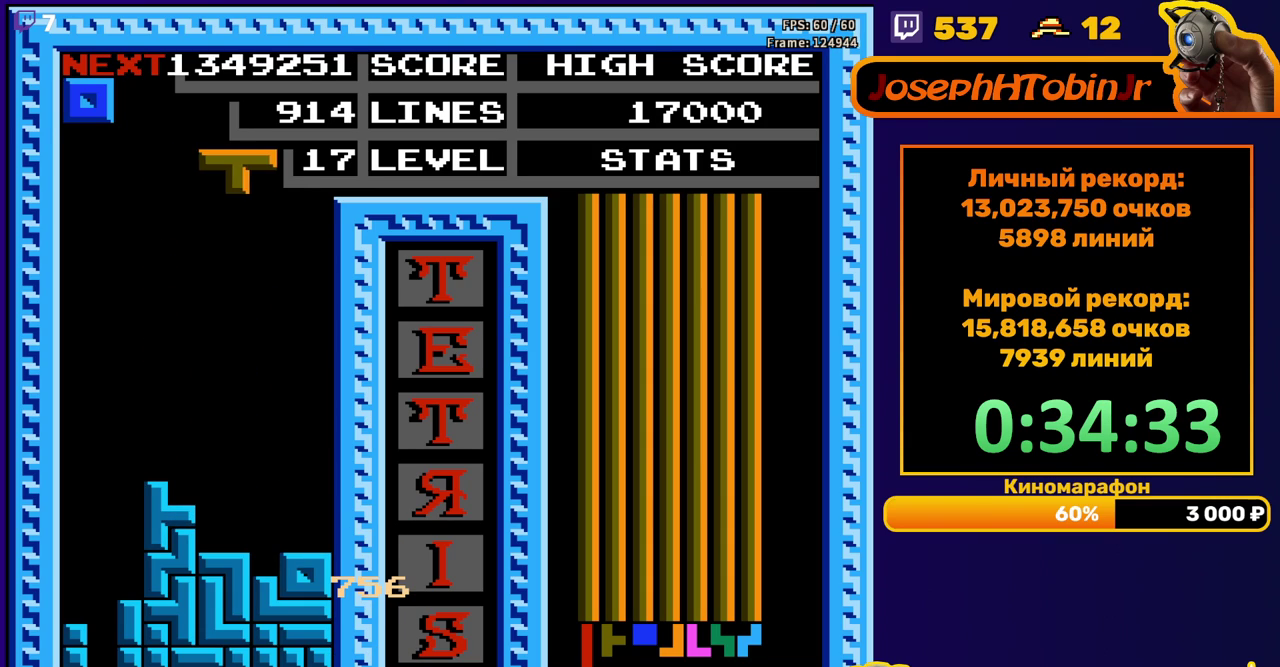
{"buttons": ["DPAD_DOWN"]}
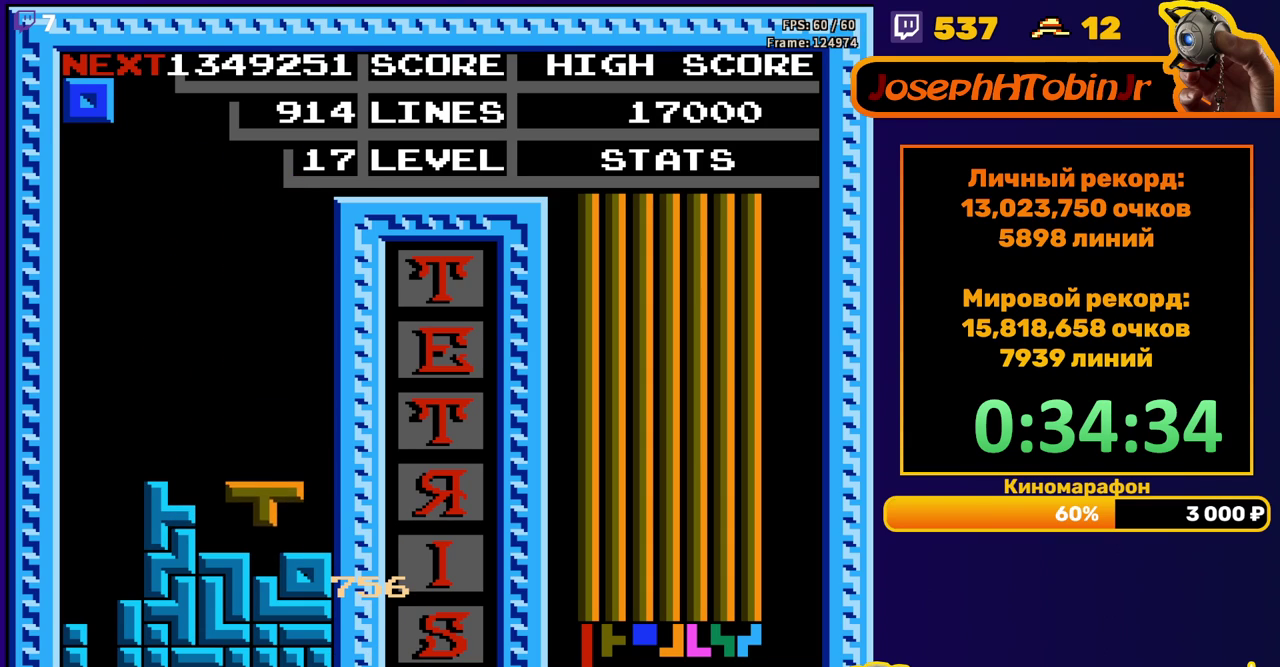
{"buttons": ["DPAD_DOWN"], "events": [[83, "DPAD_DOWN", "up"], [283, "DPAD_RIGHT", "down"], [383, "DPAD_RIGHT", "up"], [467, "DPAD_DOWN", "down"]]}
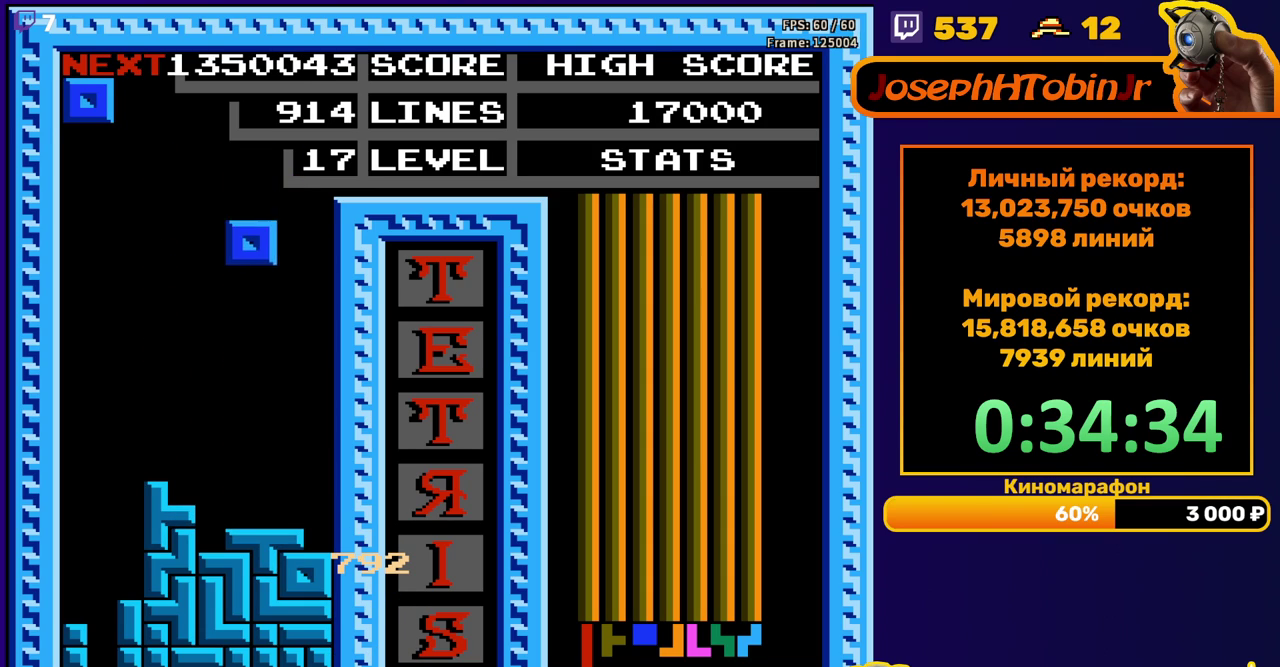
{"buttons": ["DPAD_RIGHT"], "events": [[283, "DPAD_DOWN", "up"], [350, "DPAD_RIGHT", "down"], [417, "DPAD_RIGHT", "up"], [483, "DPAD_RIGHT", "down"]]}
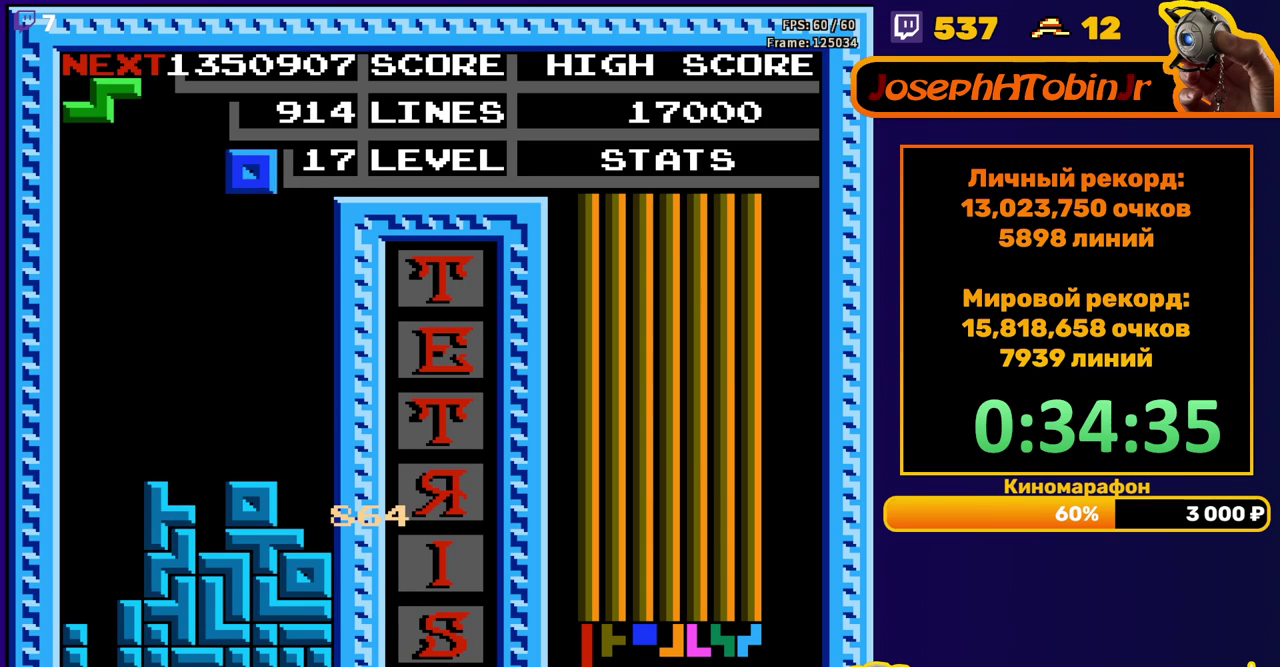
{"buttons": ["A", "DPAD_RIGHT"], "events": [[33, "DPAD_RIGHT", "up"], [150, "DPAD_DOWN", "down"], [417, "DPAD_DOWN", "up"], [483, "DPAD_RIGHT", "down"], [500, "A", "down"]]}
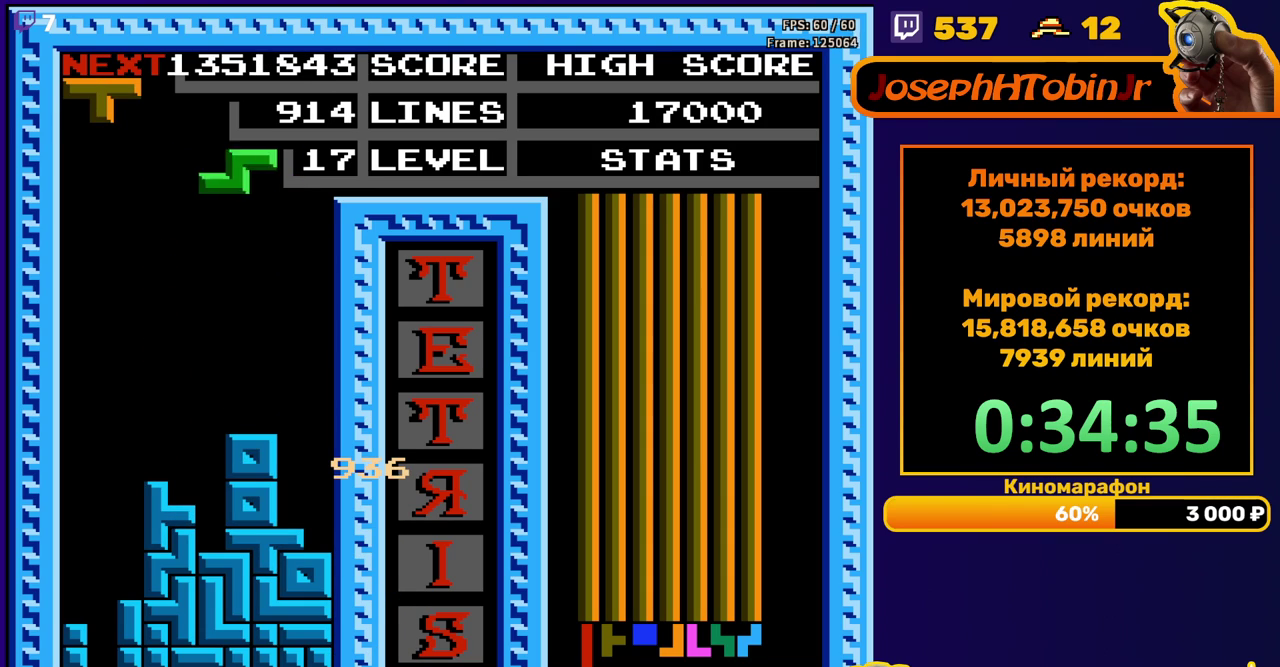
{"buttons": ["DPAD_DOWN"], "events": [[133, "A", "up"], [417, "DPAD_RIGHT", "up"], [450, "DPAD_DOWN", "down"]]}
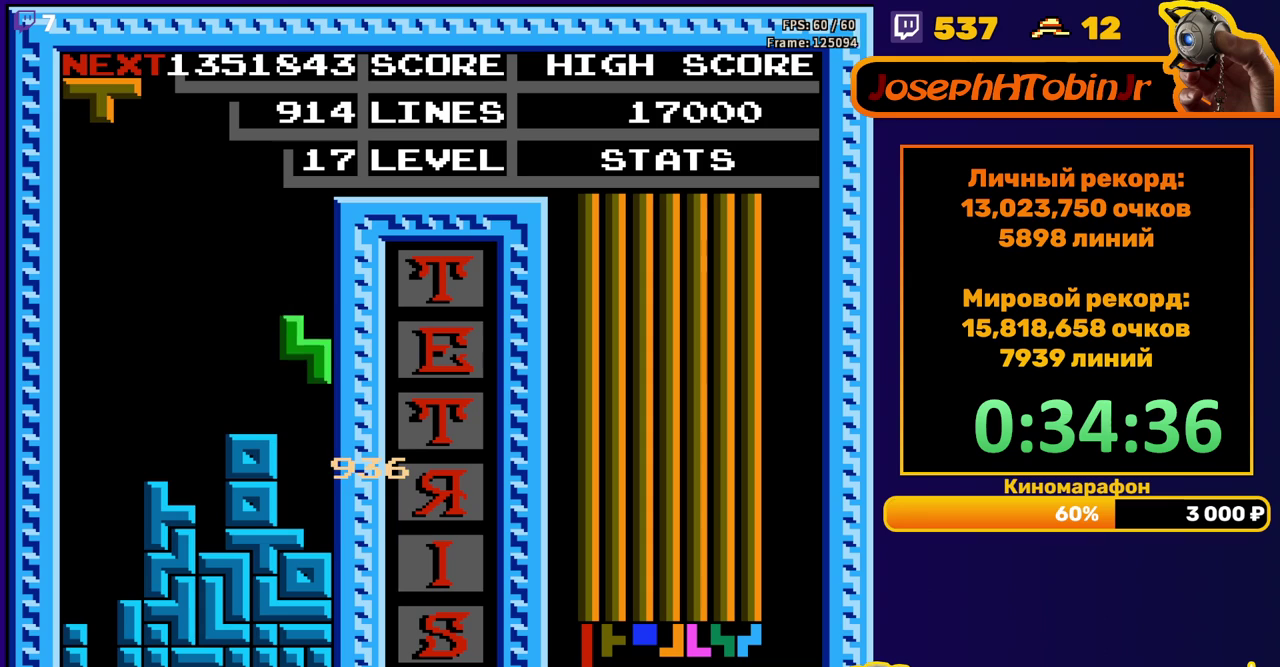
{"buttons": ["DPAD_RIGHT"], "events": [[183, "DPAD_DOWN", "up"], [267, "DPAD_RIGHT", "down"], [300, "A", "down"], [417, "A", "up"]]}
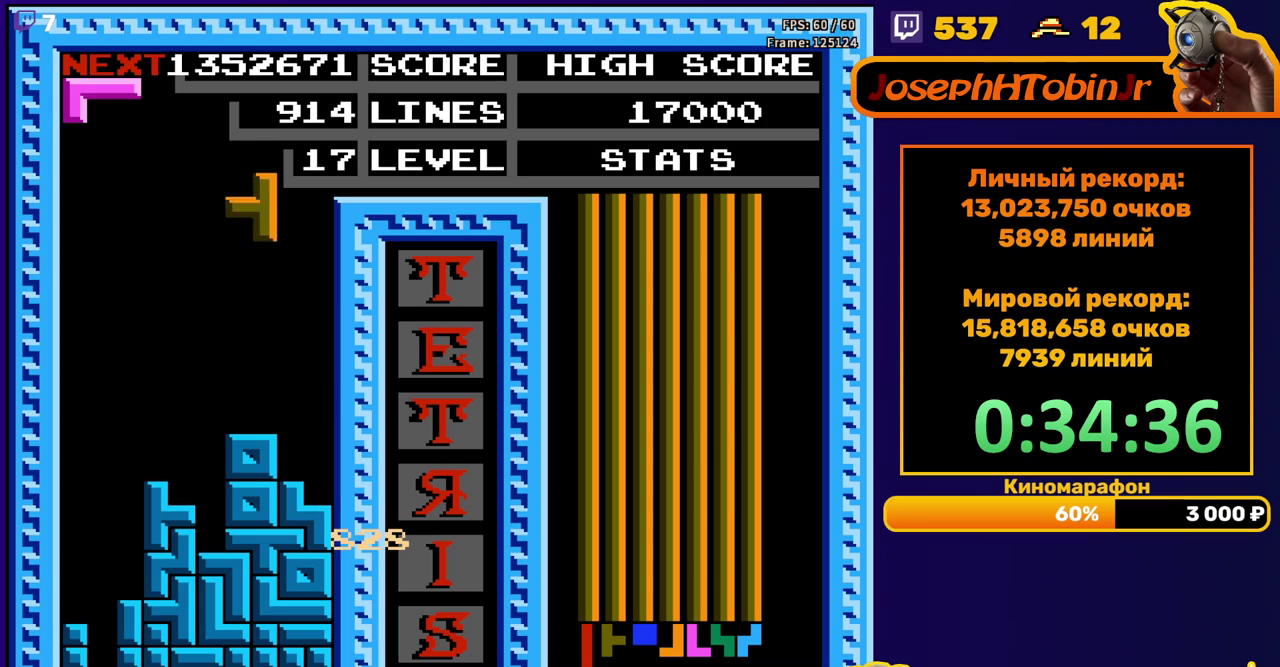
{"buttons": [], "events": [[217, "DPAD_RIGHT", "up"], [233, "DPAD_DOWN", "down"], [483, "DPAD_DOWN", "up"]]}
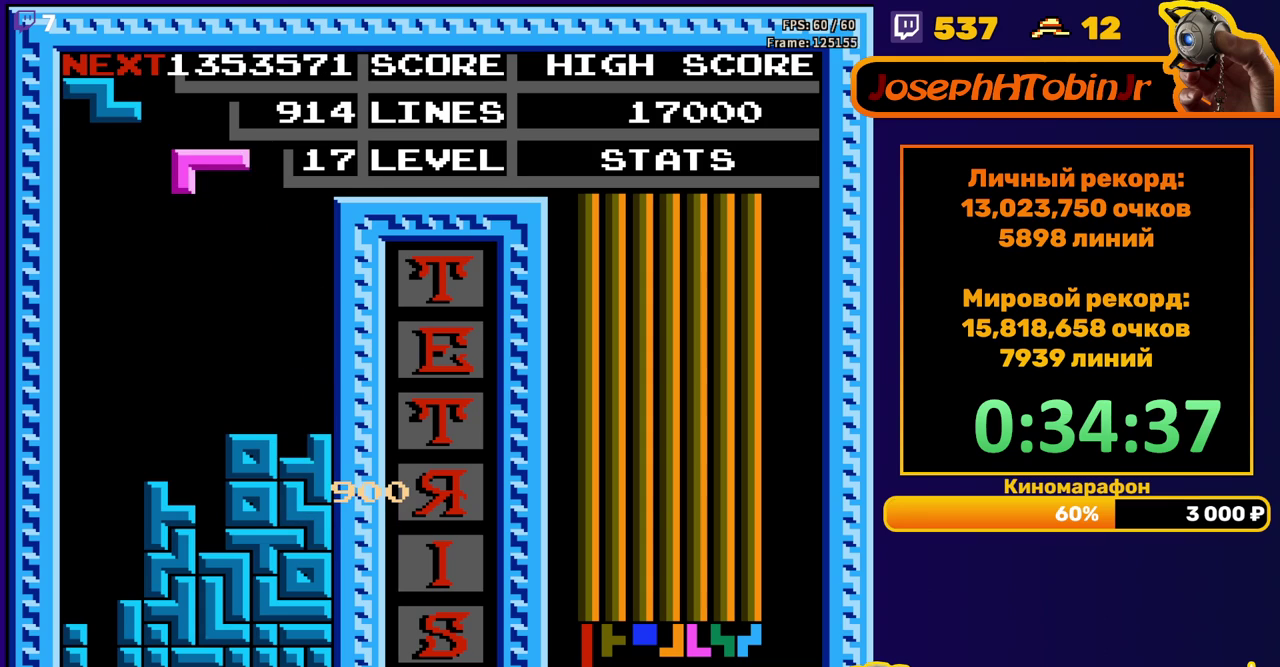
{"buttons": [], "events": [[50, "A", "down"], [83, "DPAD_DOWN", "down"], [150, "A", "up"], [433, "DPAD_DOWN", "up"]]}
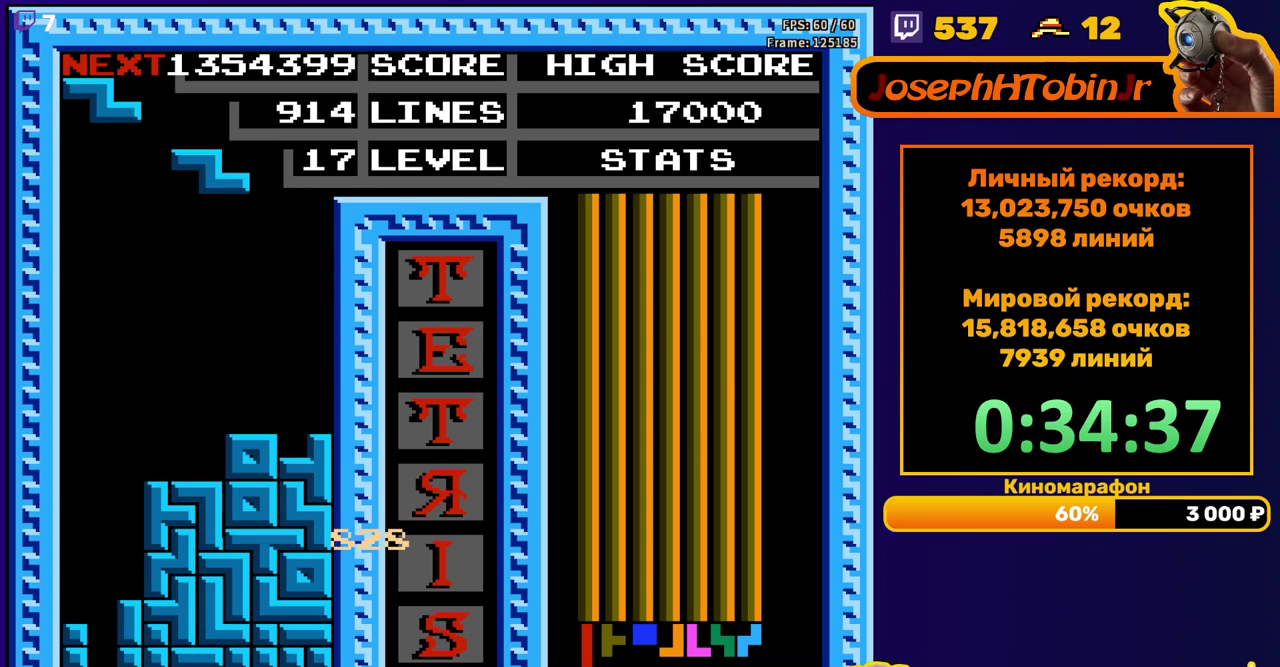
{"buttons": [], "events": [[17, "DPAD_RIGHT", "down"], [33, "A", "down"], [150, "A", "up"], [467, "DPAD_RIGHT", "up"]]}
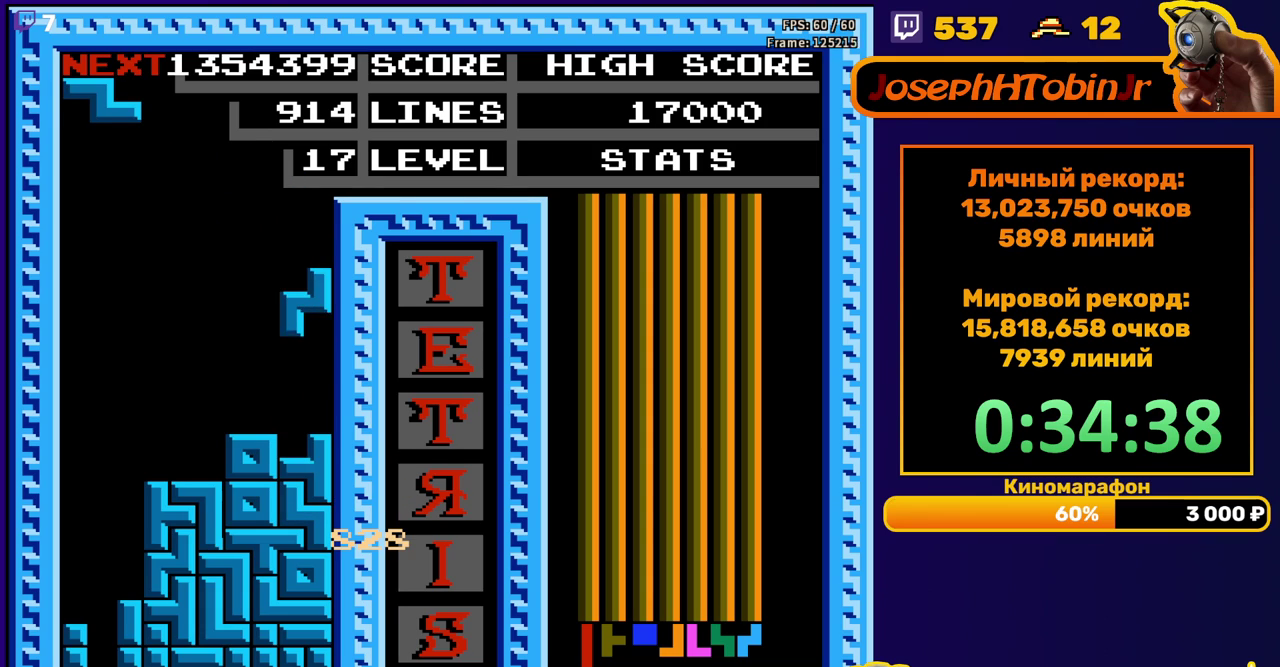
{"buttons": ["DPAD_RIGHT"], "events": [[17, "DPAD_DOWN", "down"], [167, "DPAD_DOWN", "up"], [250, "DPAD_RIGHT", "down"], [300, "A", "down"], [383, "A", "up"]]}
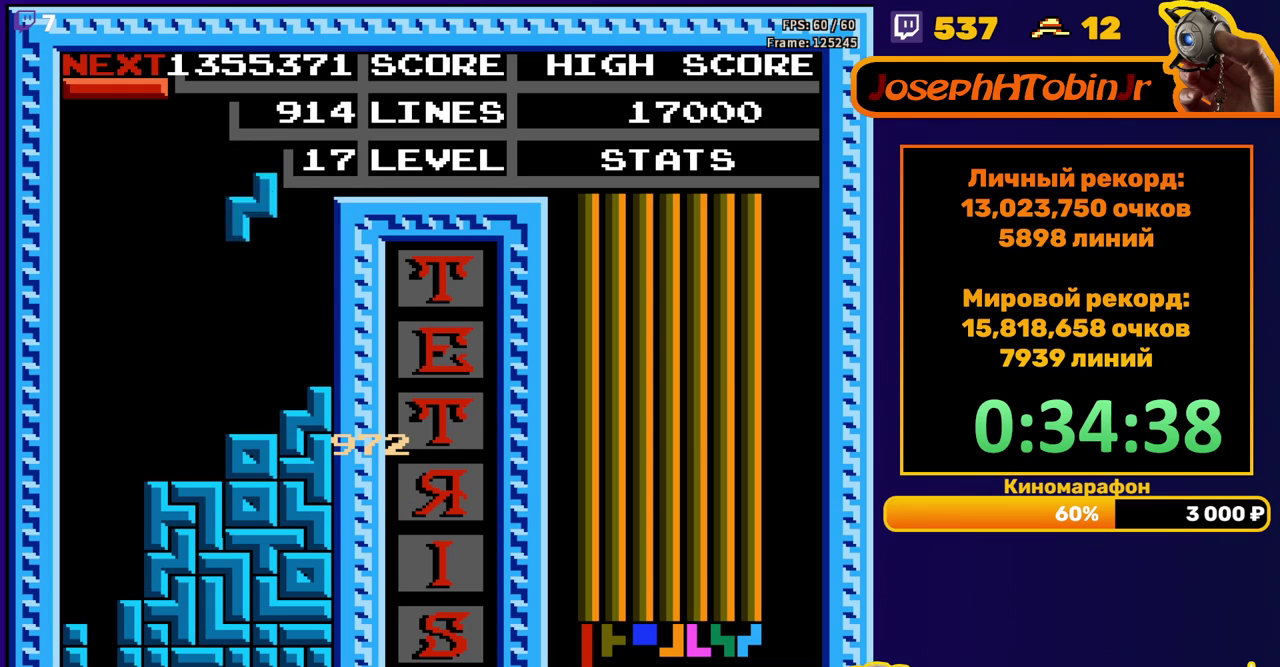
{"buttons": ["DPAD_LEFT"], "events": [[183, "DPAD_RIGHT", "up"], [217, "DPAD_DOWN", "down"], [367, "DPAD_DOWN", "up"], [450, "DPAD_LEFT", "down"]]}
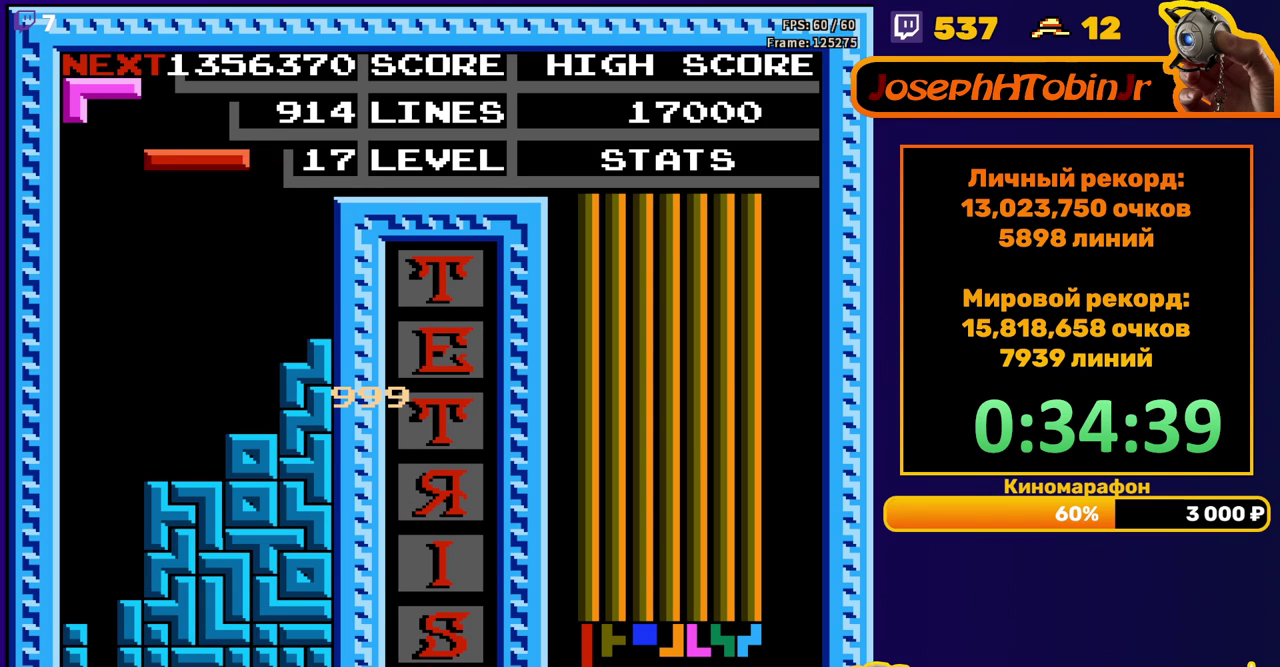
{"buttons": ["DPAD_DOWN"], "events": [[183, "B", "down"], [283, "B", "up"], [317, "DPAD_LEFT", "up"], [417, "DPAD_DOWN", "down"]]}
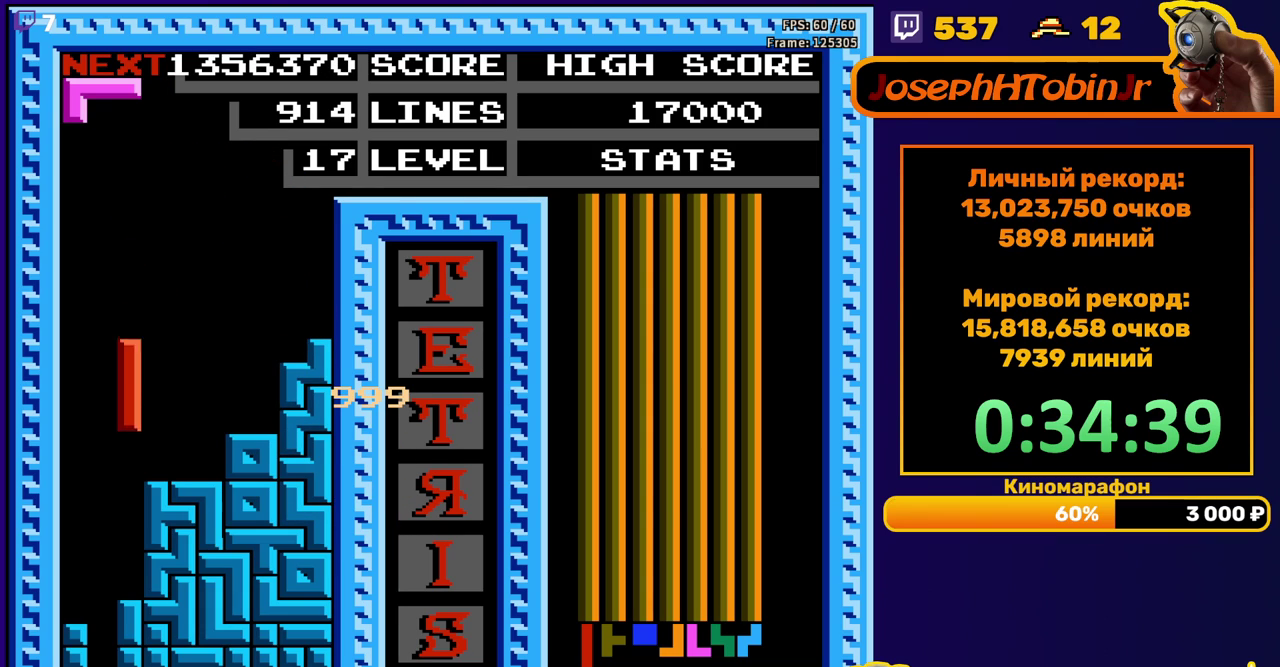
{"buttons": [], "events": [[50, "DPAD_DOWN", "up"], [117, "DPAD_LEFT", "down"], [200, "DPAD_LEFT", "up"], [267, "DPAD_DOWN", "down"], [467, "DPAD_DOWN", "up"]]}
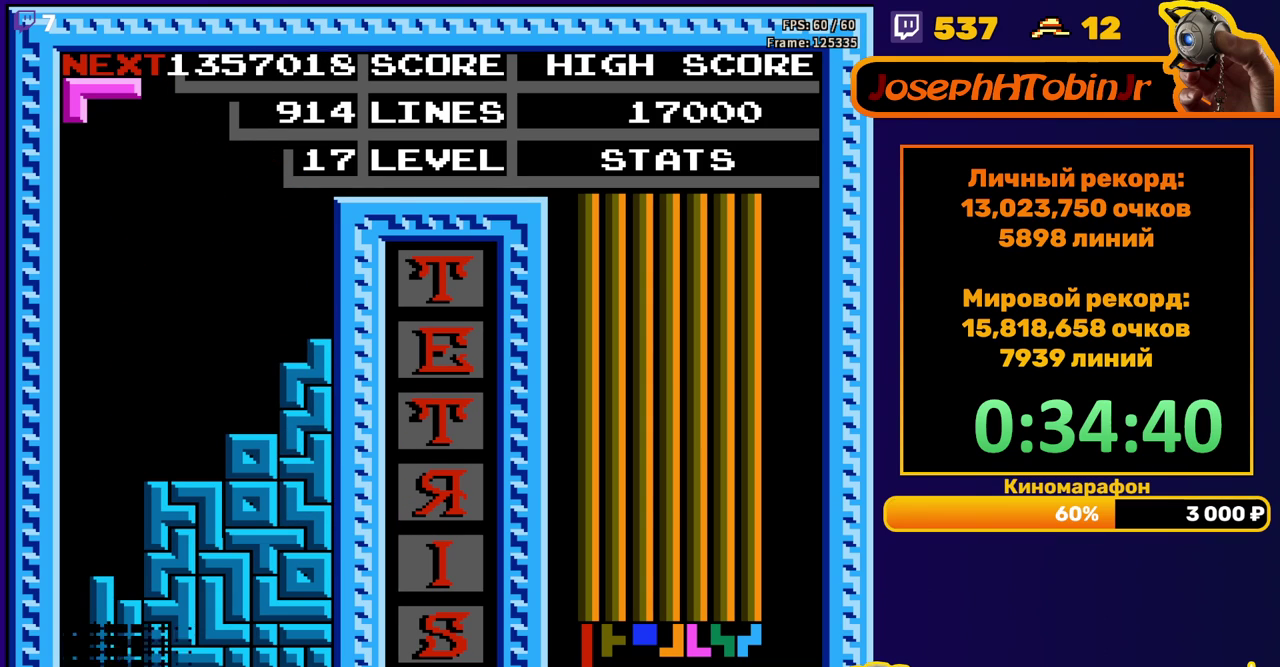
{"buttons": ["DPAD_LEFT"], "events": [[400, "DPAD_LEFT", "down"]]}
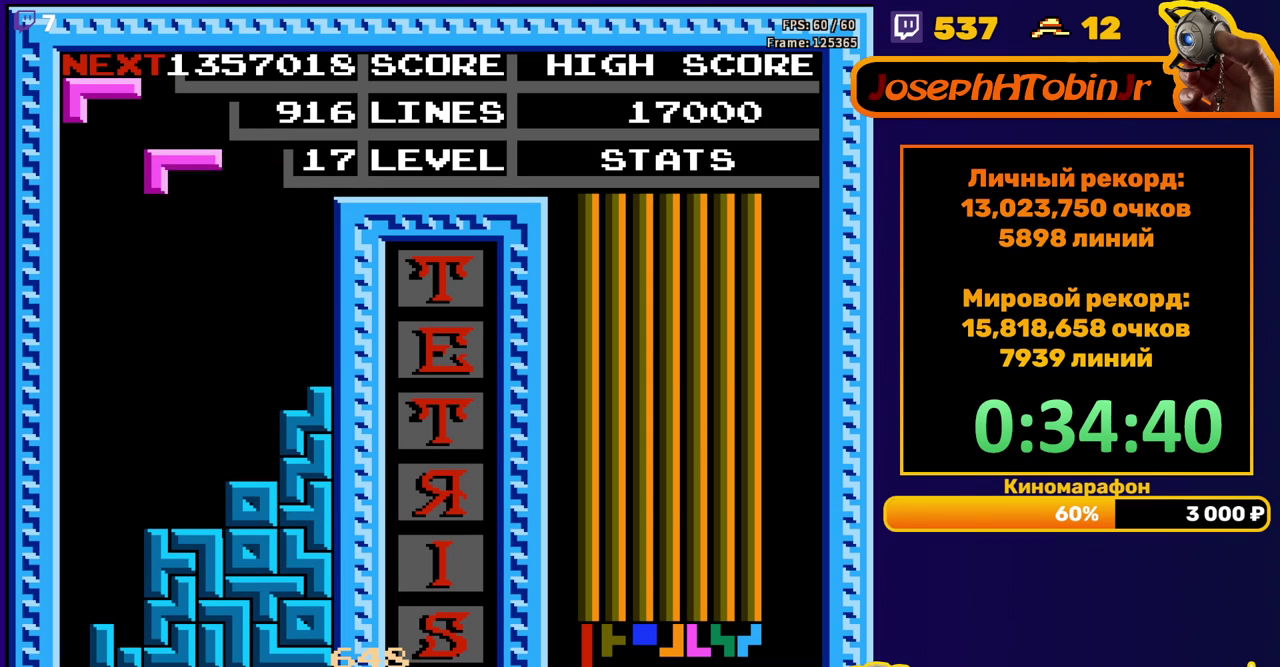
{"buttons": [], "events": [[17, "A", "down"], [17, "DPAD_LEFT", "up"], [117, "A", "up"], [133, "DPAD_DOWN", "down"], [183, "A", "down"], [283, "A", "up"], [500, "DPAD_DOWN", "up"]]}
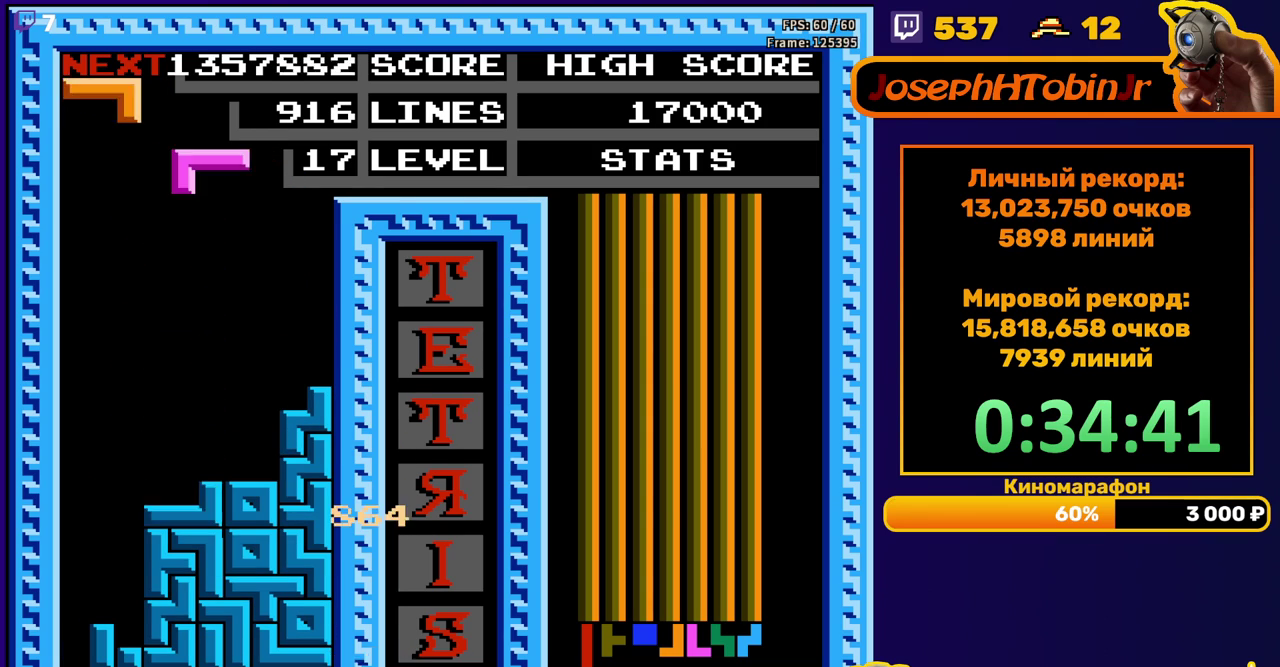
{"buttons": ["DPAD_DOWN"], "events": [[167, "DPAD_DOWN", "down"]]}
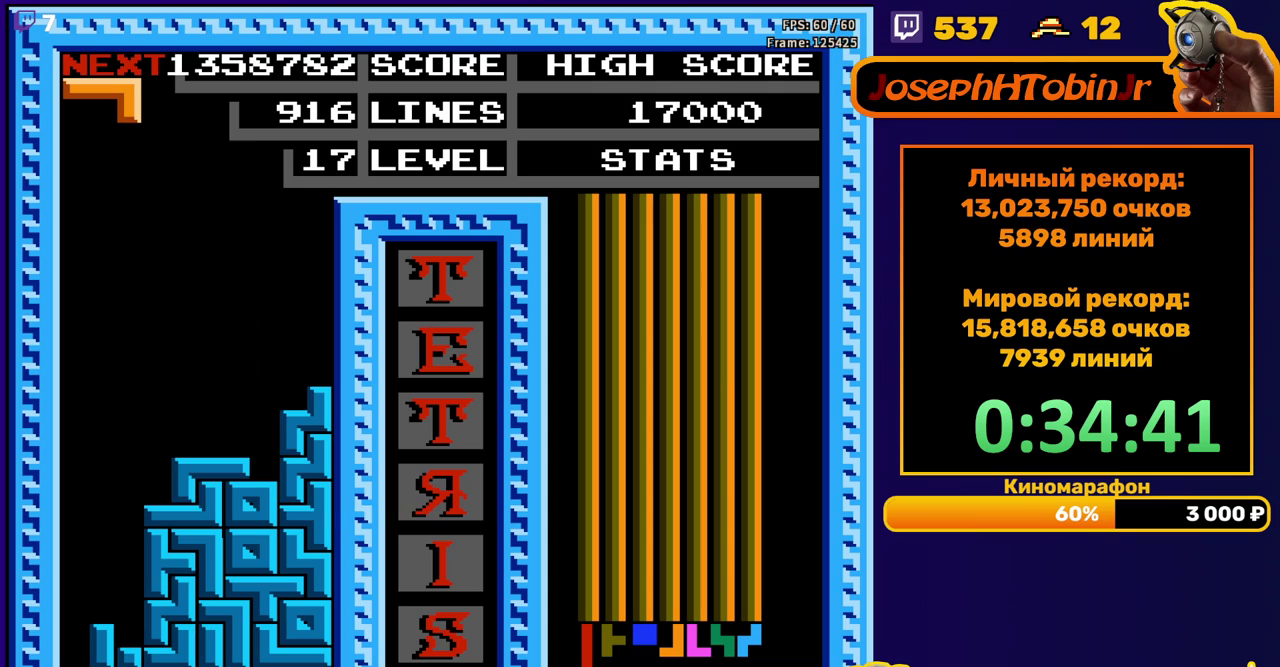
{"buttons": ["DPAD_DOWN"], "events": [[17, "DPAD_DOWN", "up"], [133, "DPAD_RIGHT", "down"], [183, "DPAD_RIGHT", "up"], [283, "DPAD_DOWN", "down"]]}
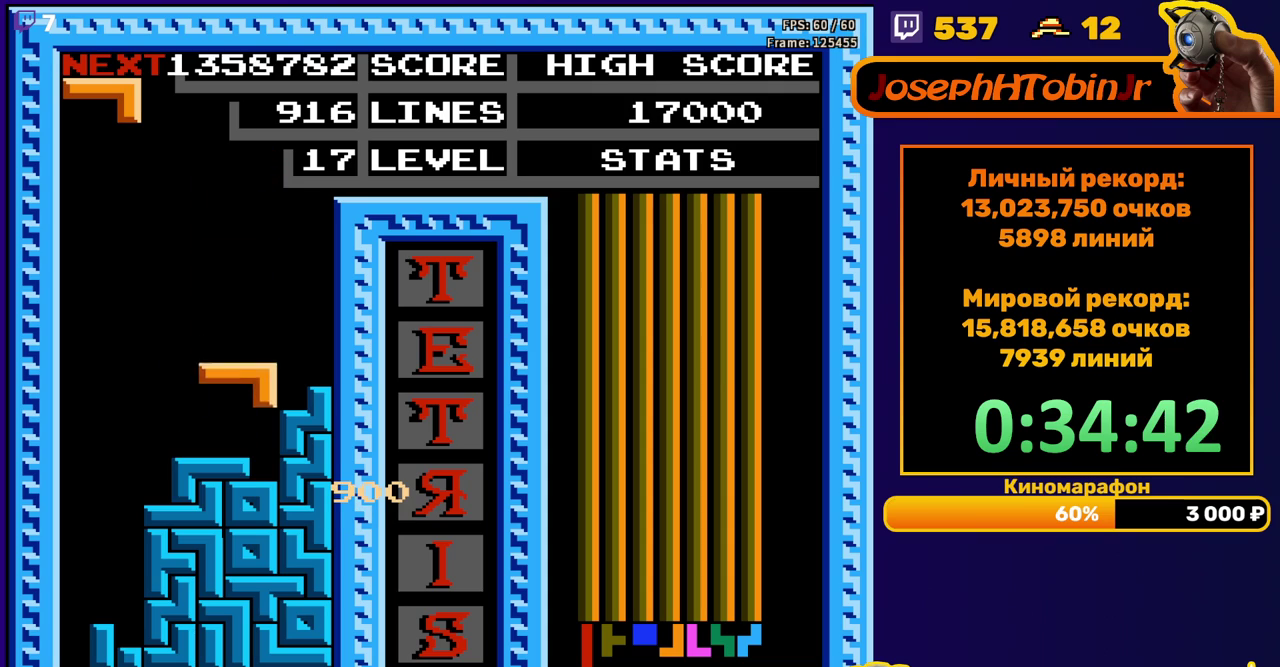
{"buttons": ["A", "DPAD_RIGHT"], "events": [[83, "DPAD_DOWN", "up"], [467, "DPAD_RIGHT", "down"], [500, "A", "down"]]}
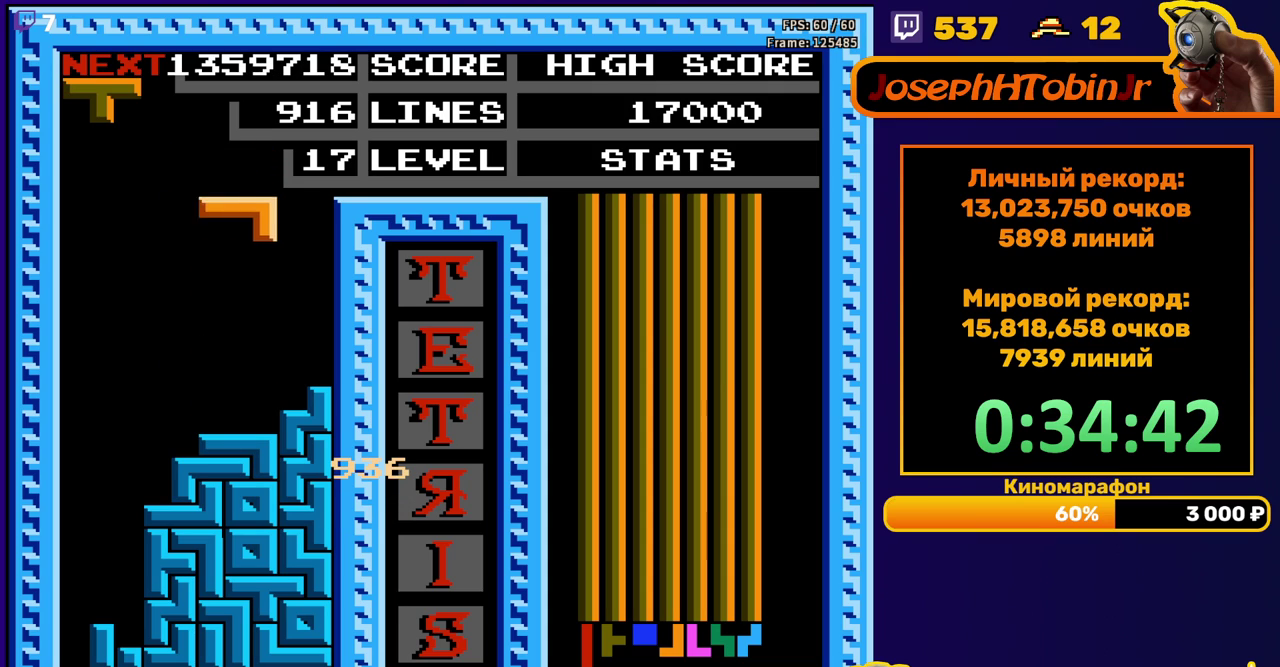
{"buttons": ["DPAD_LEFT"], "events": [[67, "DPAD_RIGHT", "up"], [83, "A", "up"], [133, "A", "down"], [200, "DPAD_DOWN", "down"], [250, "A", "up"], [367, "DPAD_DOWN", "up"], [417, "DPAD_LEFT", "down"]]}
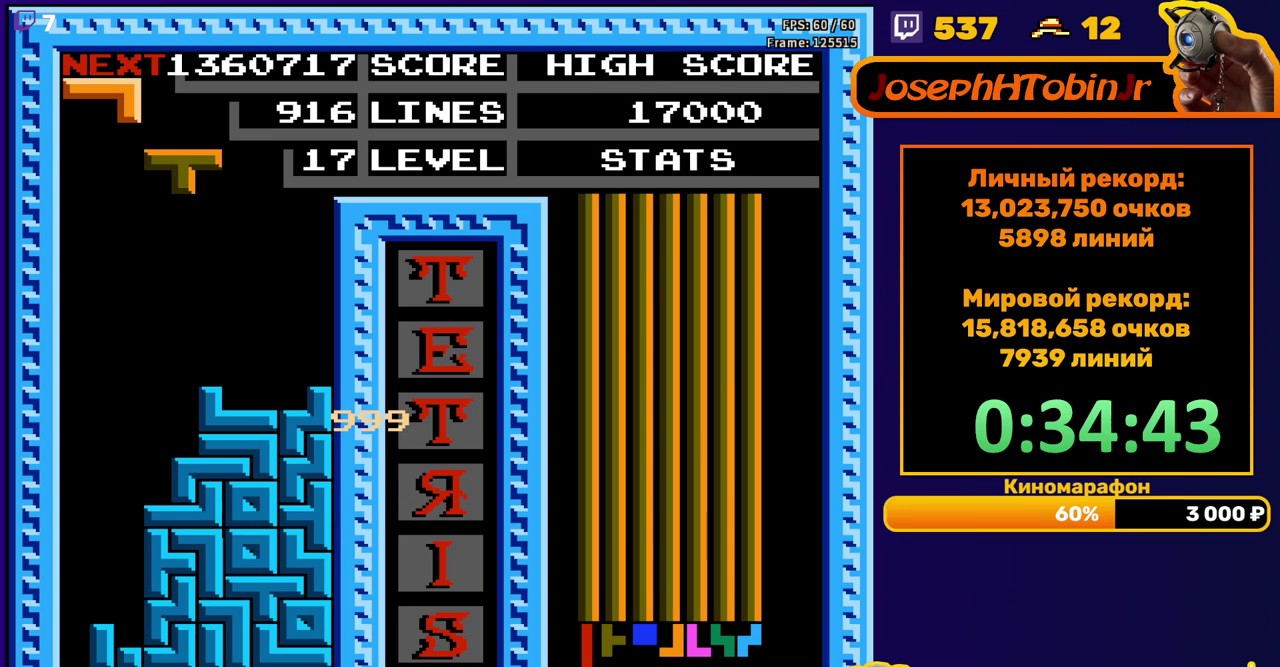
{"buttons": ["DPAD_DOWN"], "events": [[33, "A", "down"], [150, "A", "up"], [233, "DPAD_LEFT", "up"], [333, "DPAD_DOWN", "down"]]}
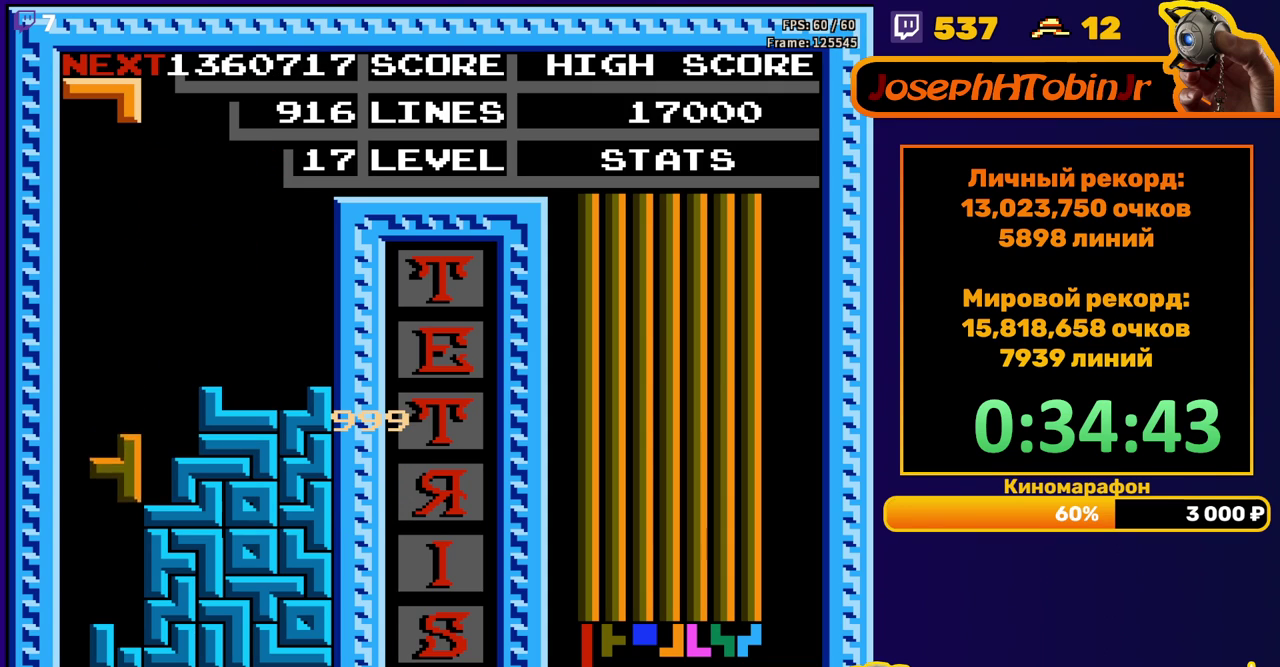
{"buttons": ["DPAD_DOWN"], "events": [[167, "DPAD_DOWN", "up"], [233, "DPAD_LEFT", "down"], [317, "B", "down"], [350, "DPAD_LEFT", "up"], [433, "B", "up"], [467, "DPAD_DOWN", "down"]]}
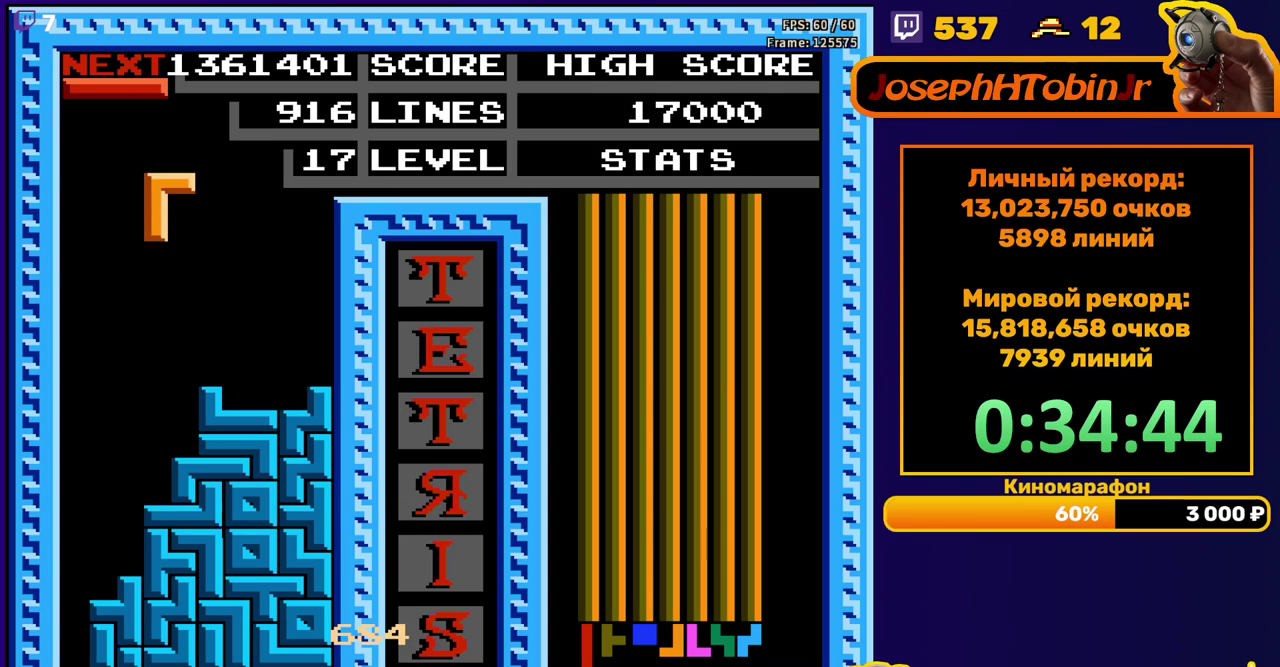
{"buttons": ["DPAD_LEFT"], "events": [[250, "DPAD_DOWN", "up"], [300, "DPAD_LEFT", "down"], [367, "B", "down"], [467, "B", "up"]]}
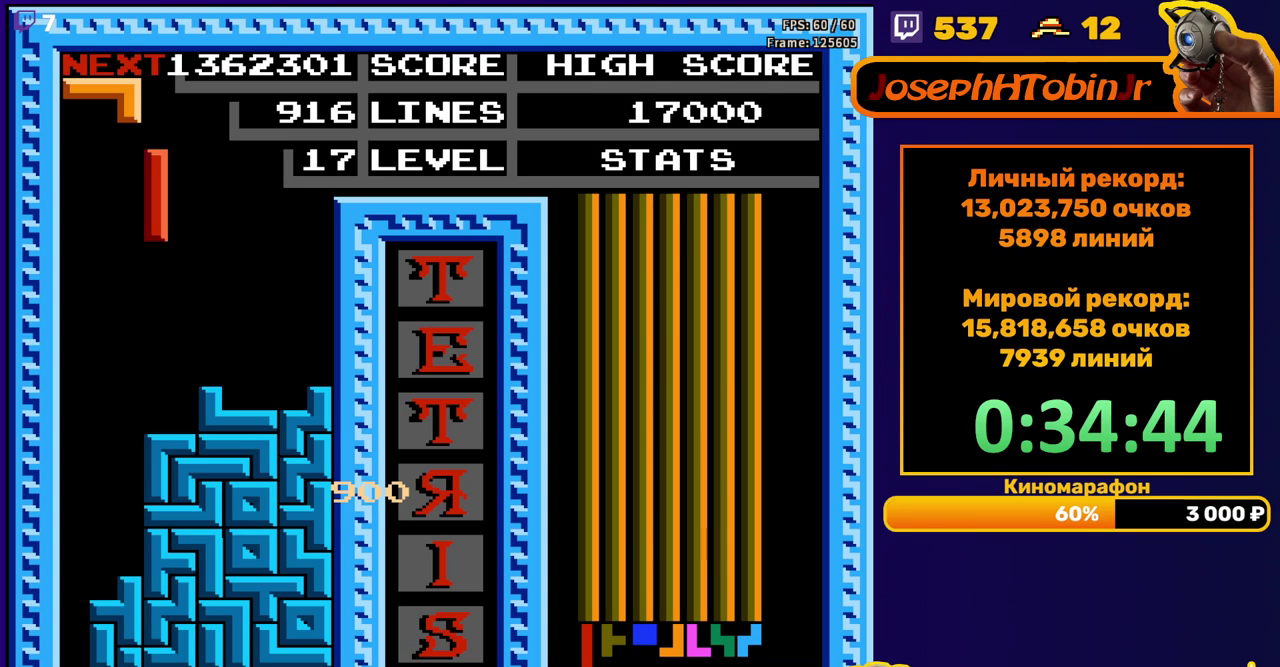
{"buttons": ["DPAD_DOWN"], "events": [[333, "DPAD_LEFT", "up"], [350, "DPAD_DOWN", "down"]]}
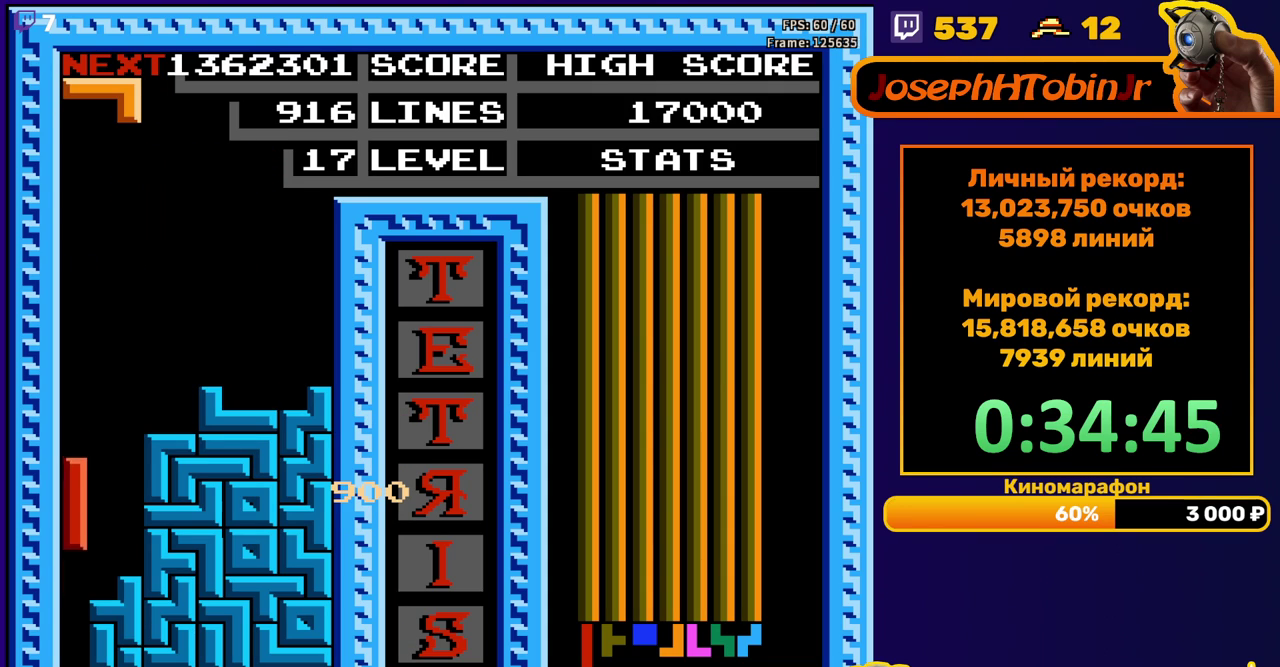
{"buttons": [], "events": [[200, "DPAD_DOWN", "up"]]}
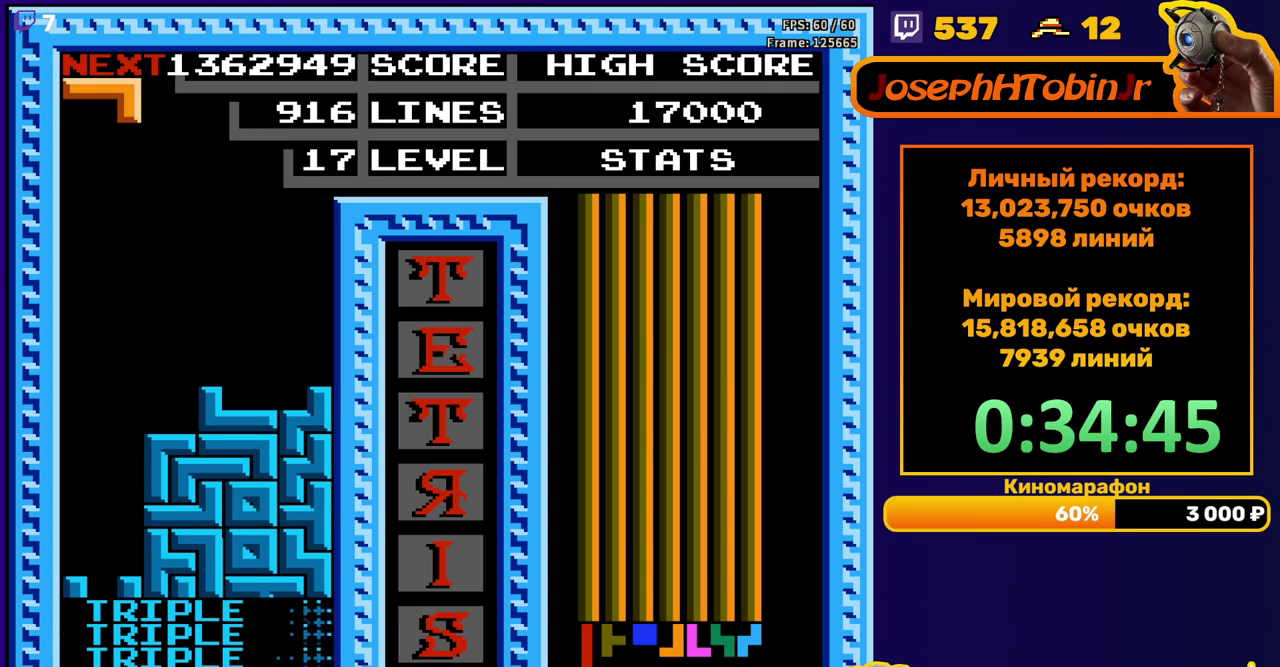
{"buttons": ["DPAD_DOWN"], "events": [[133, "A", "down"], [133, "DPAD_RIGHT", "down"], [183, "DPAD_RIGHT", "up"], [217, "A", "up"], [267, "DPAD_RIGHT", "down"], [283, "A", "down"], [333, "DPAD_RIGHT", "up"], [383, "A", "up"], [450, "DPAD_DOWN", "down"]]}
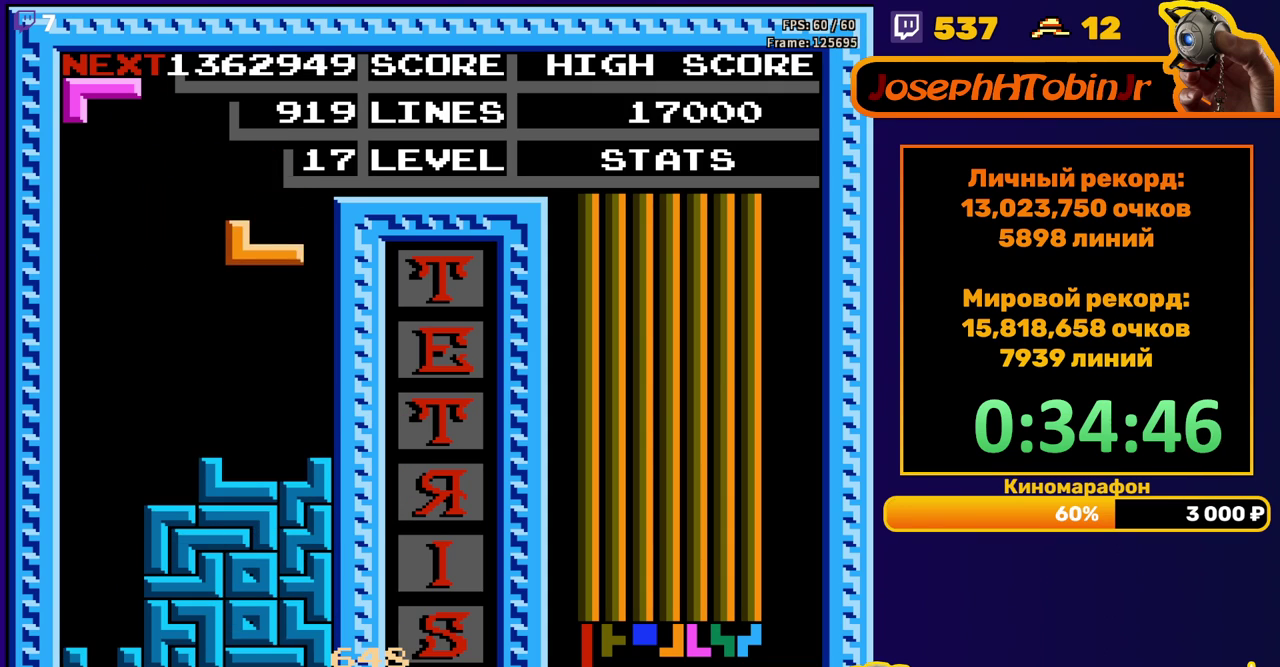
{"buttons": ["A", "DPAD_RIGHT"], "events": [[233, "DPAD_DOWN", "up"], [300, "A", "down"], [300, "DPAD_RIGHT", "down"], [367, "A", "up"], [450, "A", "down"]]}
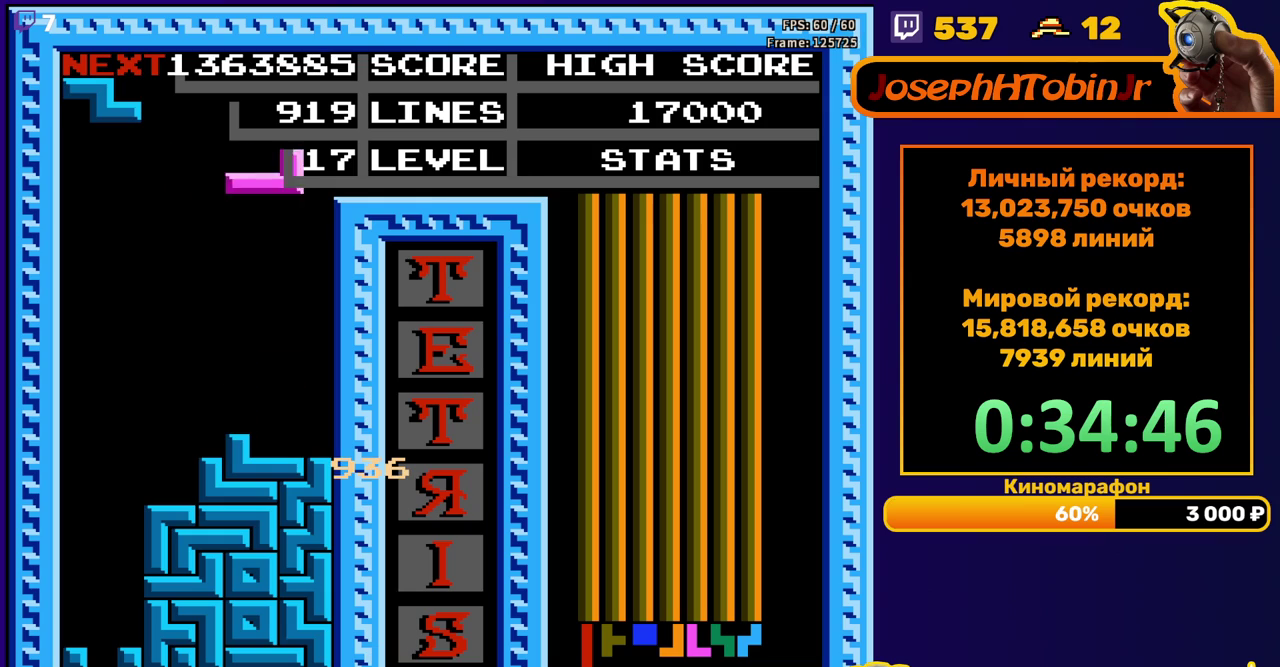
{"buttons": ["DPAD_LEFT"], "events": [[67, "A", "up"], [200, "DPAD_RIGHT", "up"], [217, "DPAD_DOWN", "down"], [450, "DPAD_DOWN", "up"], [500, "DPAD_LEFT", "down"]]}
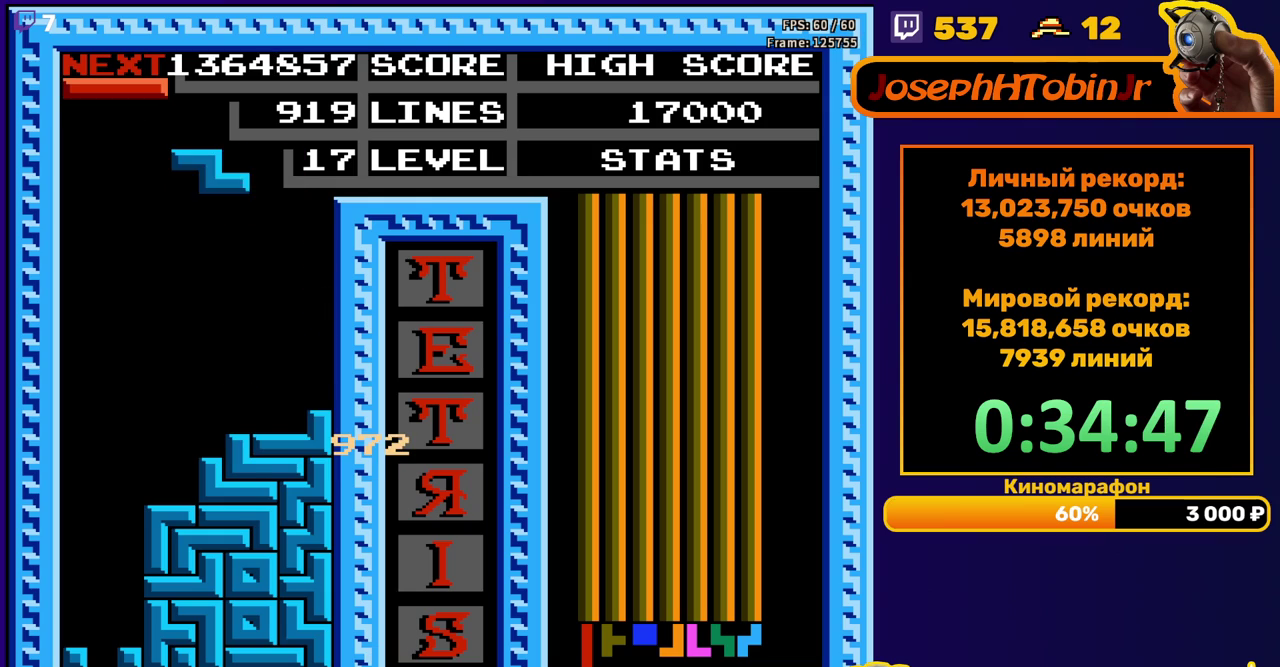
{"buttons": ["DPAD_DOWN"], "events": [[67, "A", "down"], [167, "A", "up"], [300, "DPAD_LEFT", "up"], [367, "DPAD_DOWN", "down"]]}
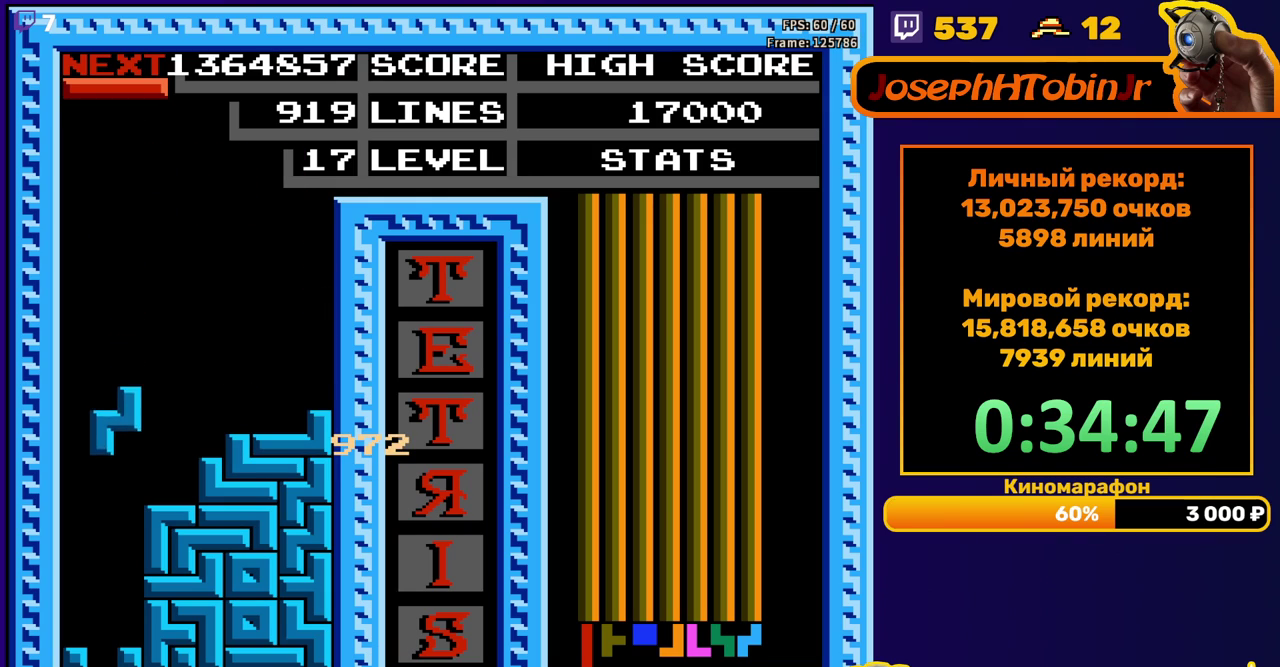
{"buttons": [], "events": [[267, "DPAD_DOWN", "up"]]}